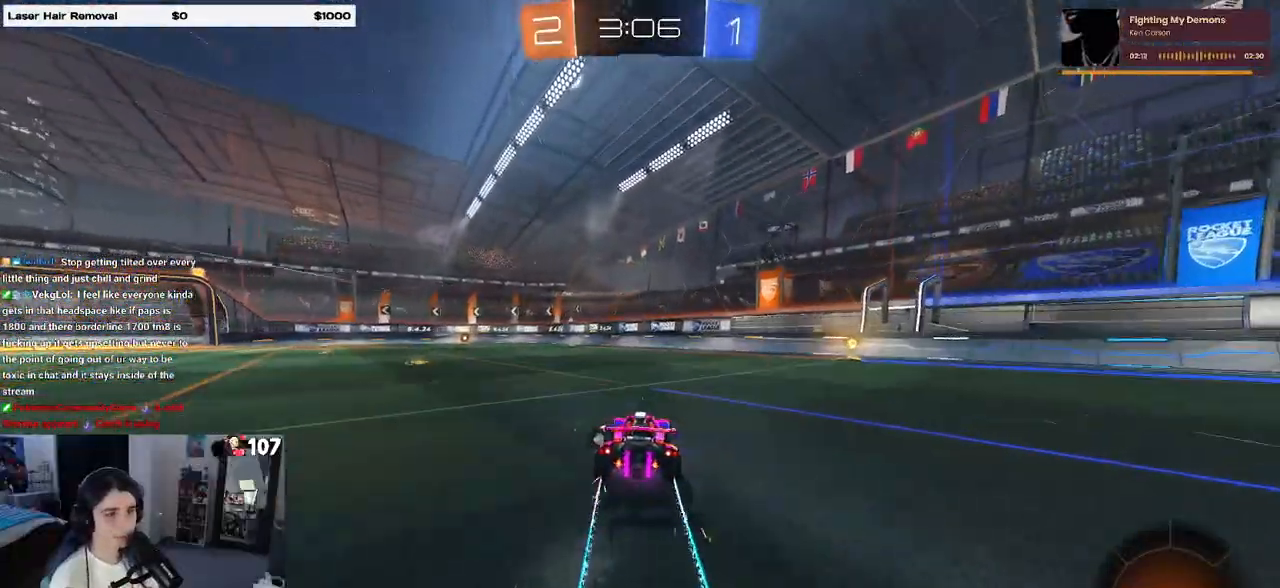
Gameplay with a controller (PlayStation layout); each line is a JSON object with the inputs held at the frame after it. "events" lists button and stick changes between this image and that frame as [ms after this image, input, new state], when the widget could be followed in between. Not read: R2.
{"buttons": [], "left_stick": "left", "right_stick": "center", "events": [[50, "TRIANGLE", "down"], [167, "TRIANGLE", "up"], [417, "left_stick", "center"], [467, "left_stick", "left"]]}
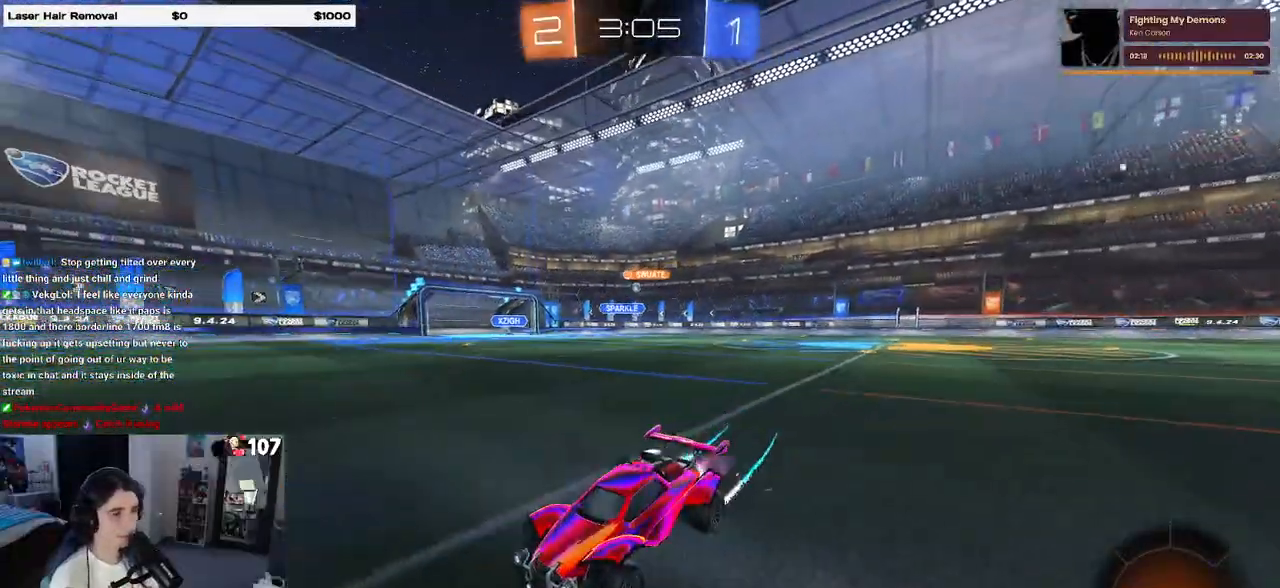
{"buttons": ["R1"], "left_stick": "left", "right_stick": "center", "events": [[17, "R1", "down"], [17, "SQUARE", "down"], [183, "SQUARE", "up"]]}
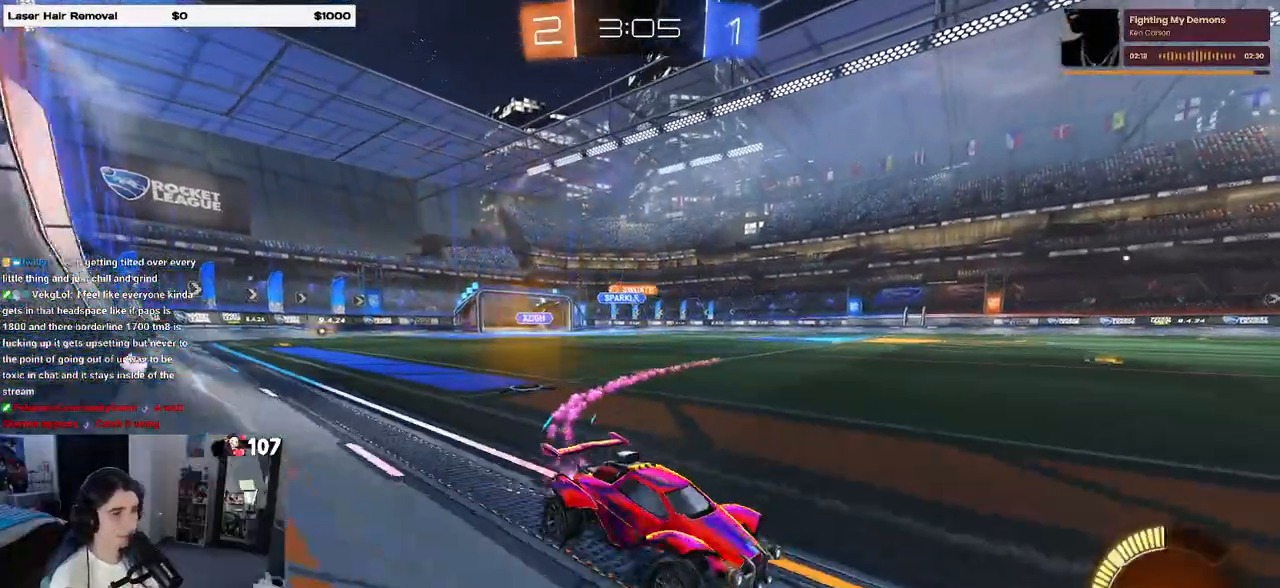
{"buttons": [], "left_stick": "left", "right_stick": "center", "events": [[367, "R1", "up"]]}
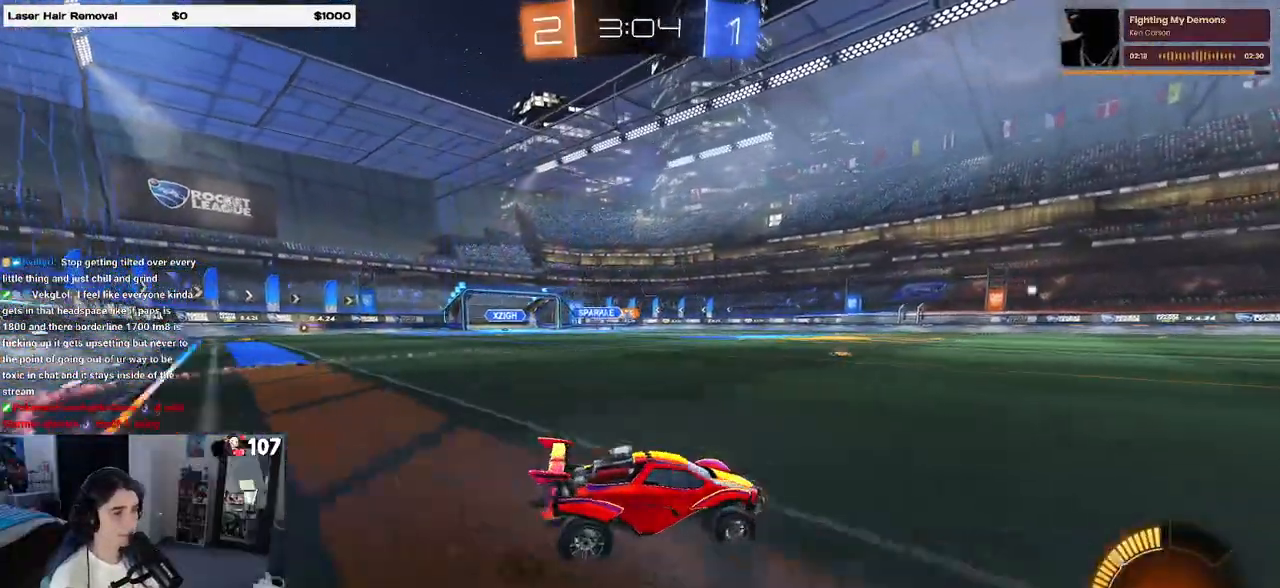
{"buttons": ["R1"], "left_stick": "left", "right_stick": "center", "events": [[33, "SQUARE", "down"], [83, "SQUARE", "up"], [450, "R1", "down"]]}
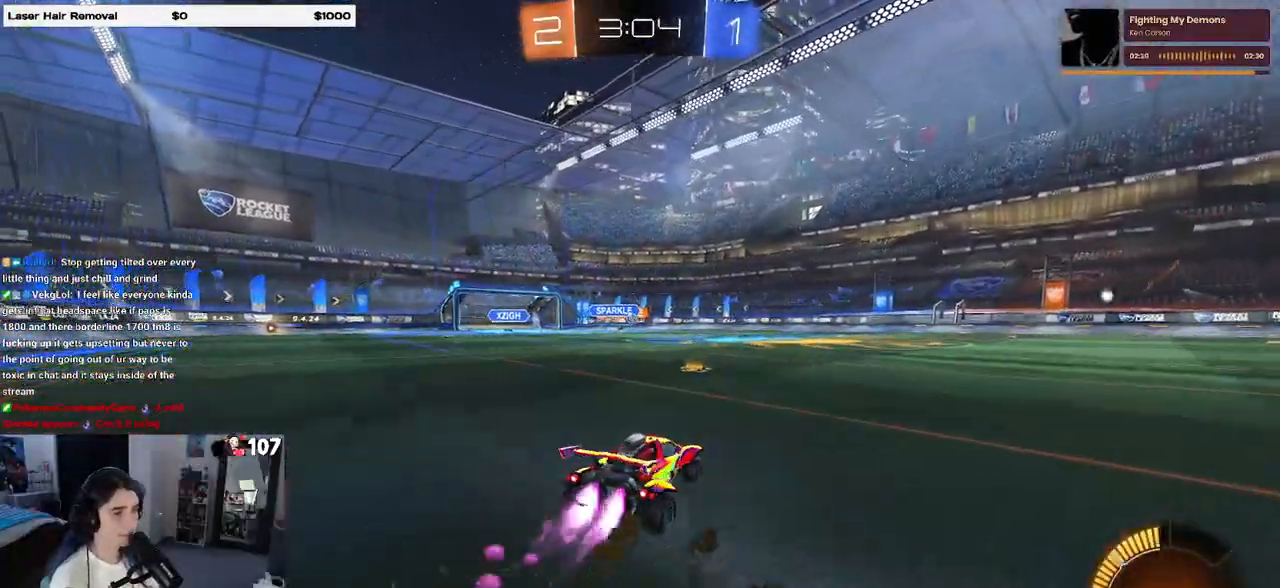
{"buttons": [], "left_stick": "right", "right_stick": "center", "events": [[117, "left_stick", "center"], [167, "left_stick", "right"], [450, "R1", "up"]]}
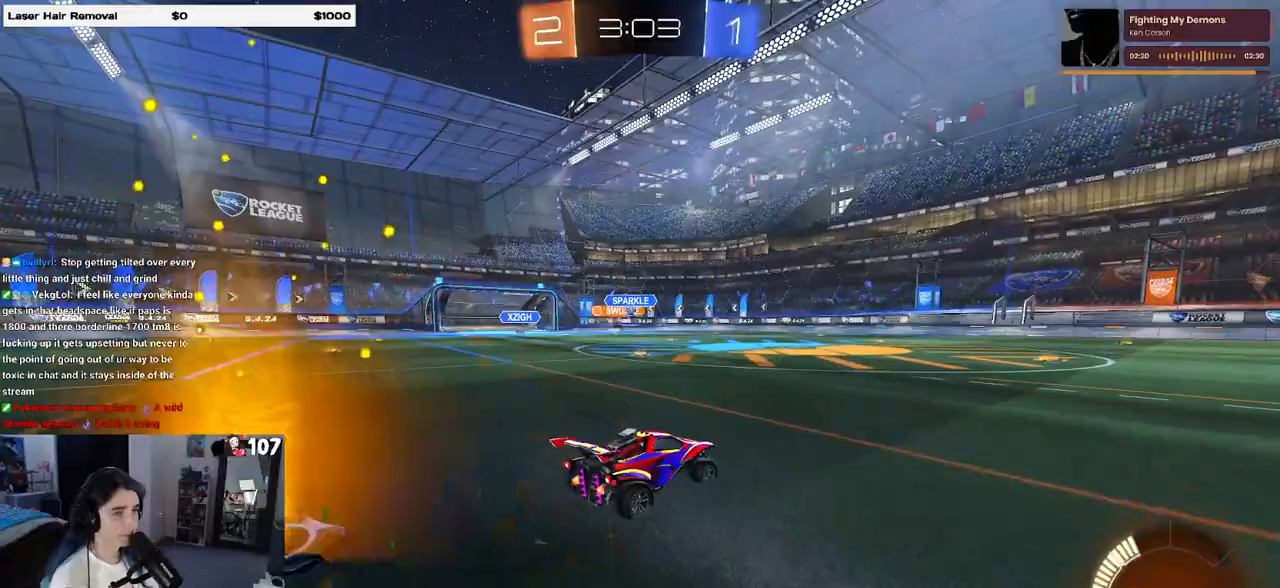
{"buttons": [], "left_stick": "center", "right_stick": "center", "events": [[167, "left_stick", "left"], [433, "left_stick", "center"]]}
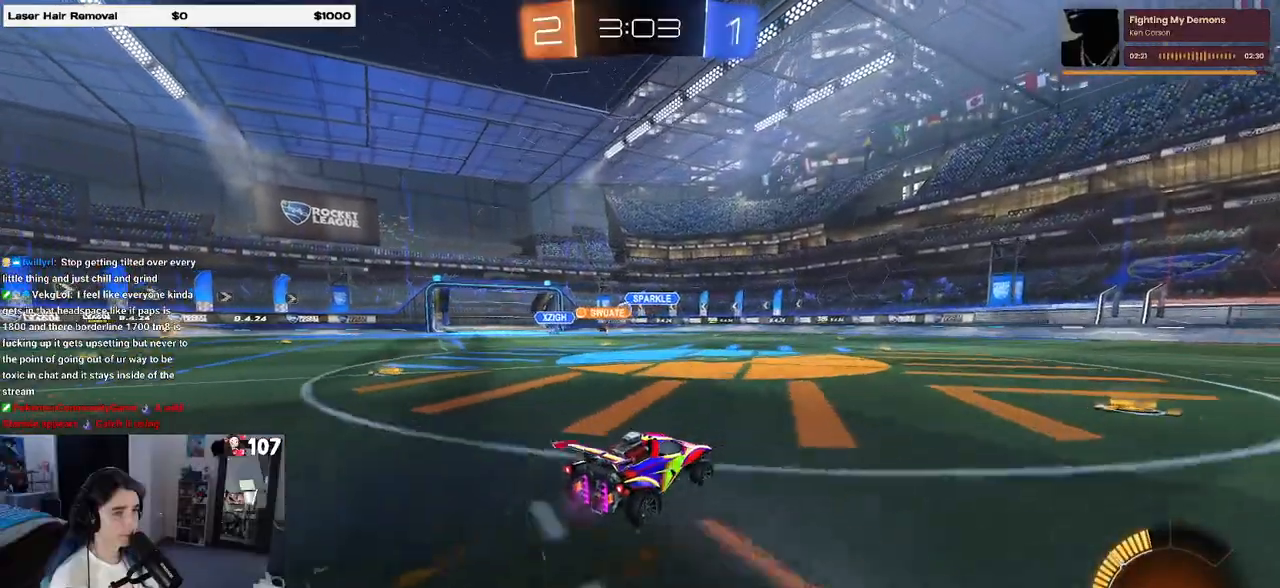
{"buttons": [], "left_stick": "right", "right_stick": "center", "events": [[50, "left_stick", "right"]]}
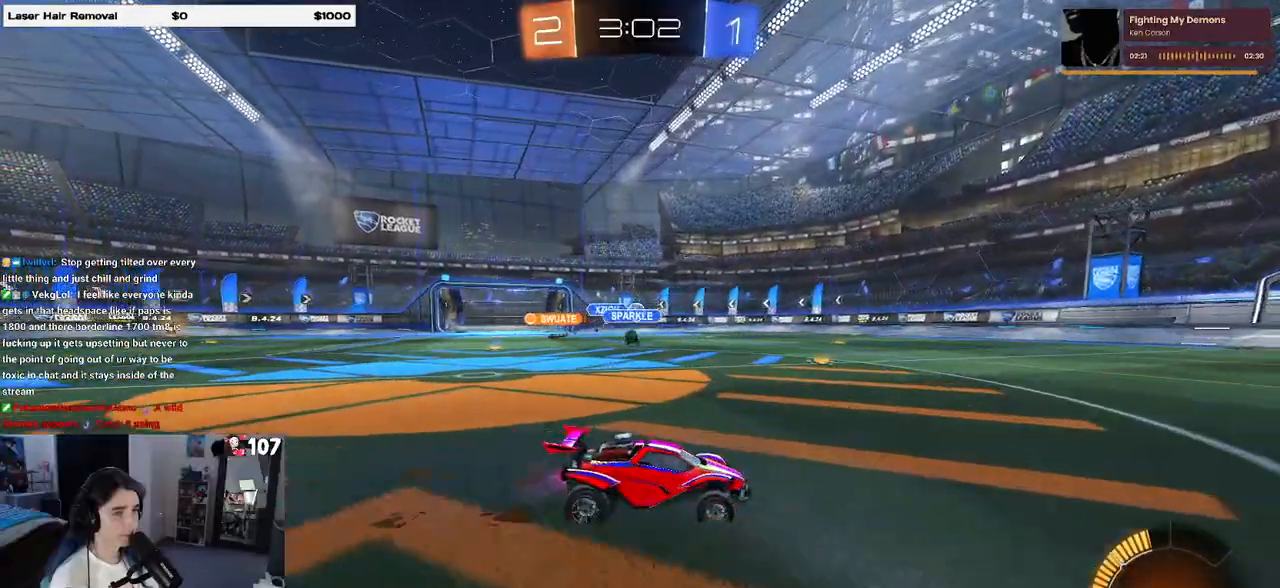
{"buttons": ["R1"], "left_stick": "right", "right_stick": "center", "events": [[17, "left_stick", "center"], [217, "R1", "down"], [483, "left_stick", "right"]]}
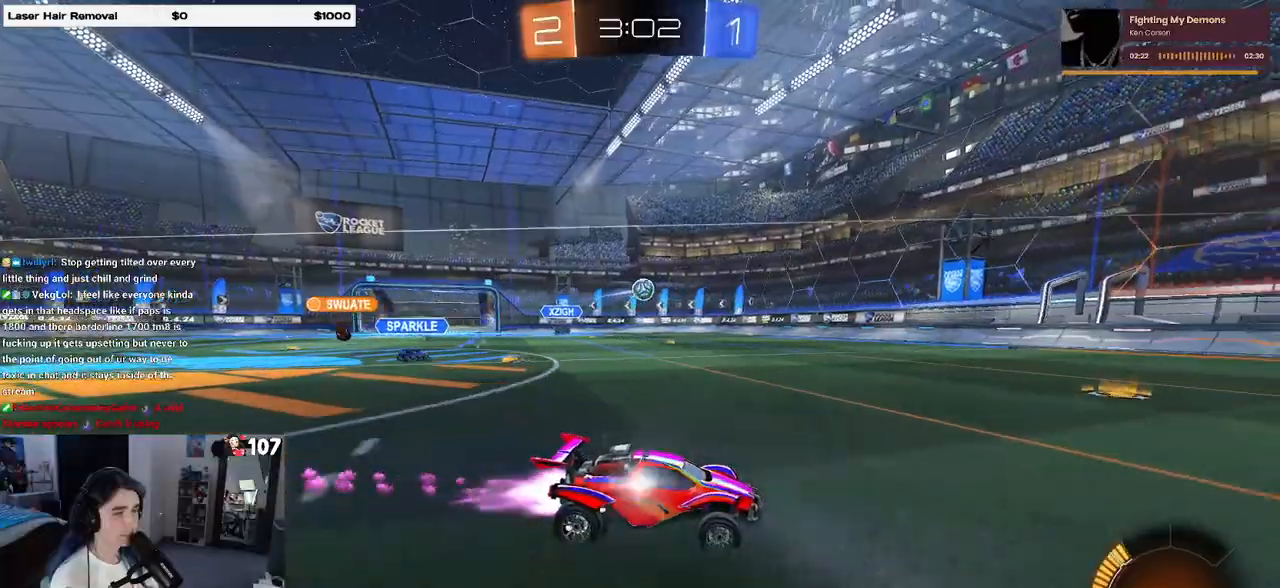
{"buttons": [], "left_stick": "left", "right_stick": "center", "events": [[117, "left_stick", "center"], [183, "R1", "up"], [217, "left_stick", "left"], [333, "left_stick", "center"], [467, "left_stick", "left"]]}
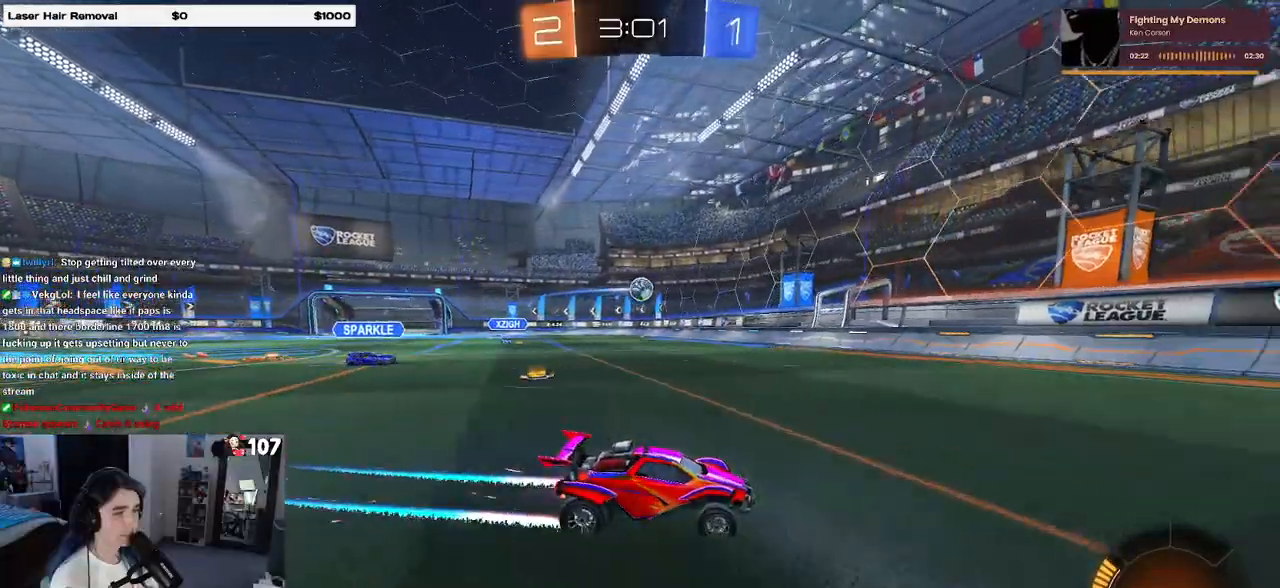
{"buttons": [], "left_stick": "right", "right_stick": "center", "events": [[183, "left_stick", "center"], [267, "left_stick", "right"]]}
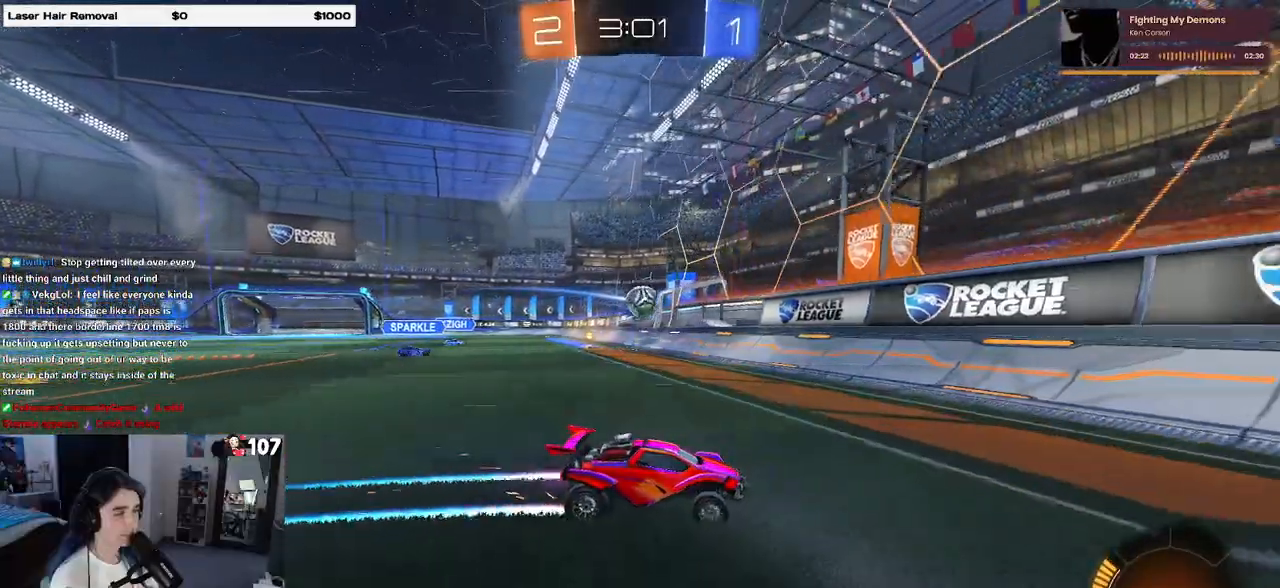
{"buttons": [], "left_stick": "right", "right_stick": "center", "events": [[100, "SQUARE", "down"], [267, "SQUARE", "up"]]}
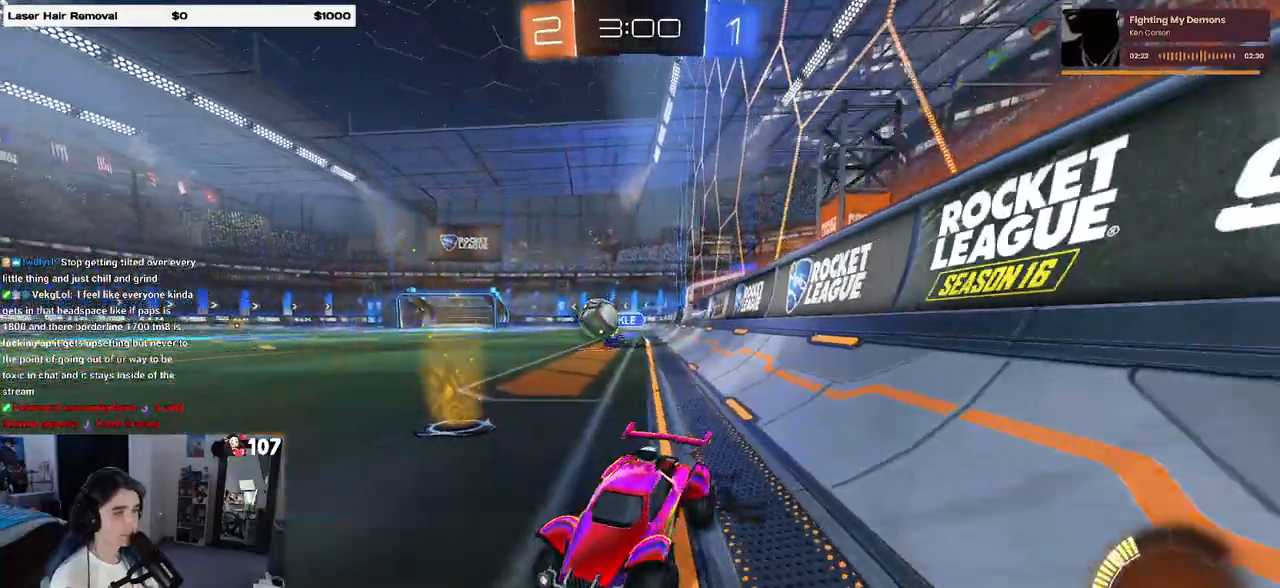
{"buttons": [], "left_stick": "right", "right_stick": "center", "events": []}
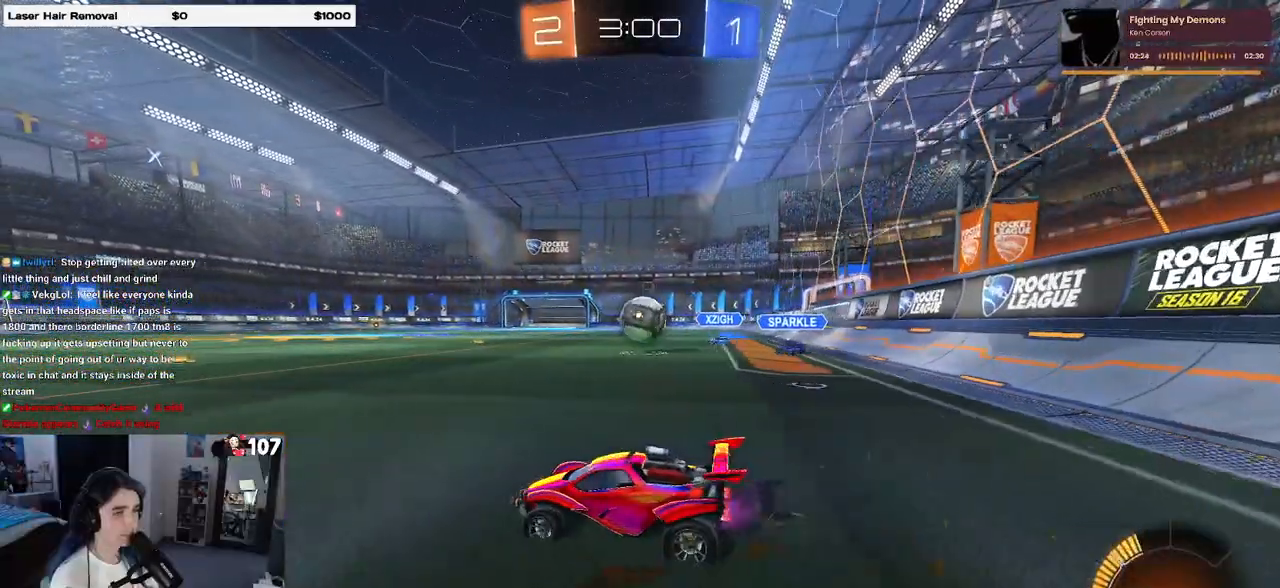
{"buttons": ["CROSS", "R1"], "left_stick": "center", "right_stick": "center", "events": [[83, "R1", "down"], [350, "left_stick", "center"], [500, "CROSS", "down"]]}
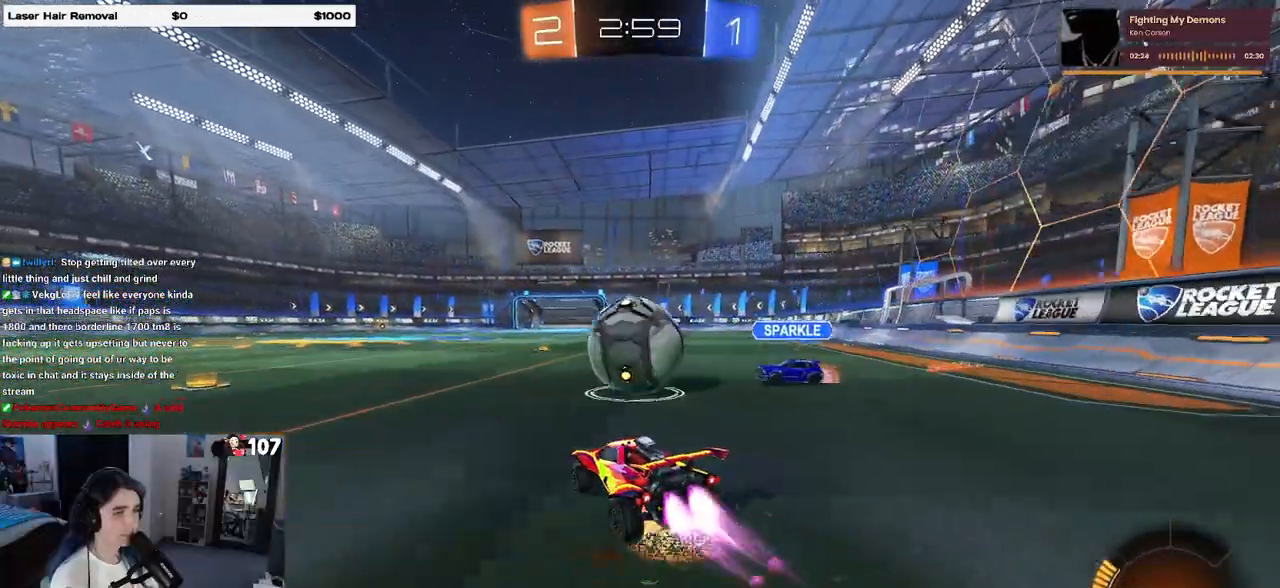
{"buttons": ["SQUARE", "R1"], "left_stick": "down-right", "right_stick": "center", "events": [[83, "CROSS", "up"], [100, "left_stick", "up-right"], [133, "CROSS", "down"], [200, "SQUARE", "down"], [217, "CROSS", "up"], [217, "left_stick", "down-right"]]}
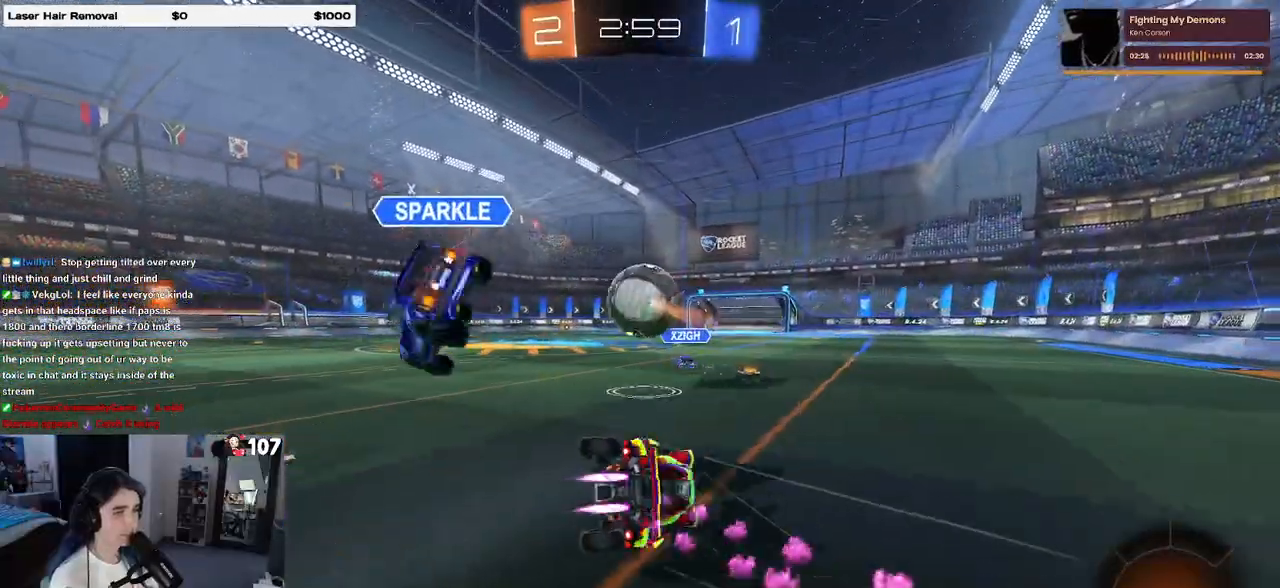
{"buttons": ["SQUARE"], "left_stick": "down-right", "right_stick": "center", "events": [[117, "R1", "up"]]}
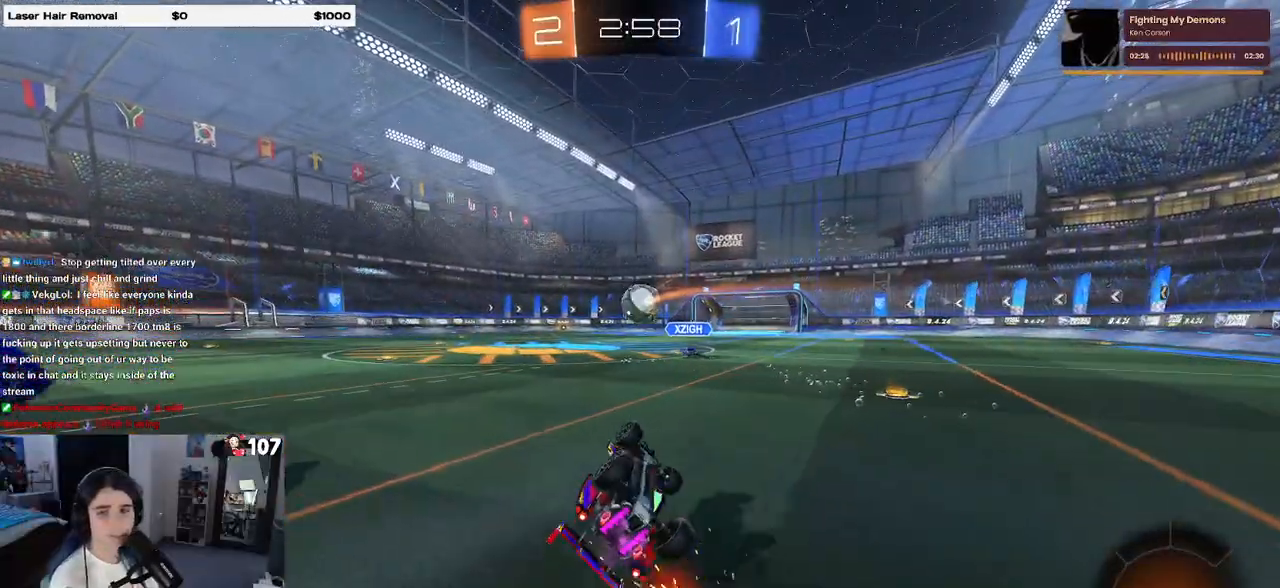
{"buttons": [], "left_stick": "left", "right_stick": "center", "events": [[133, "SQUARE", "up"], [167, "left_stick", "left"]]}
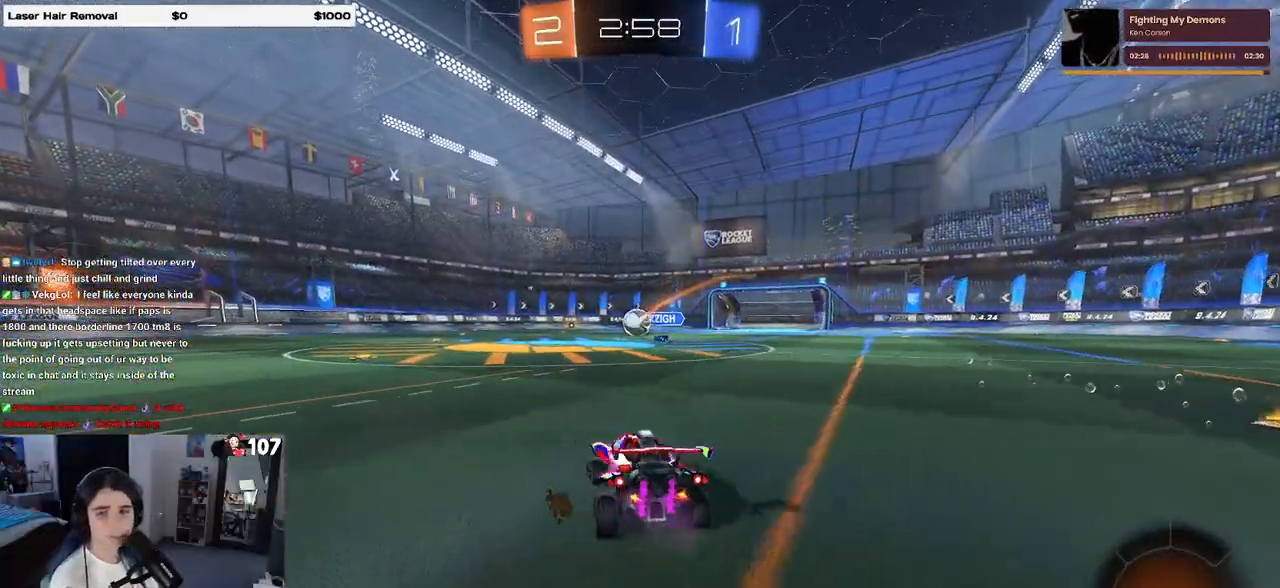
{"buttons": [], "left_stick": "left", "right_stick": "center", "events": []}
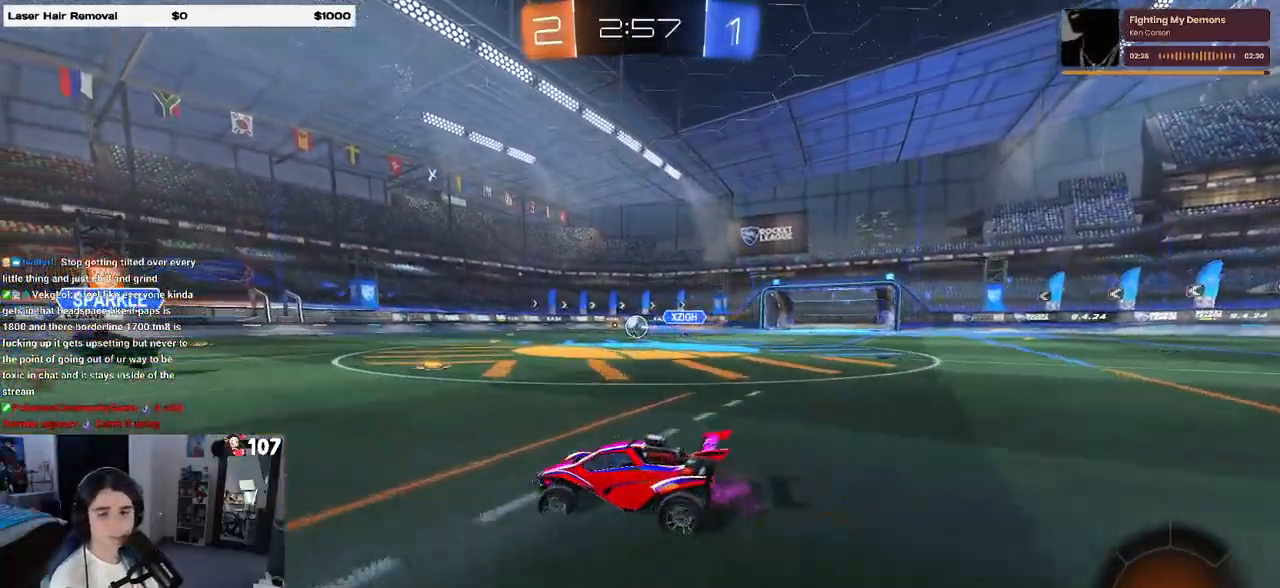
{"buttons": ["CROSS"], "left_stick": "up-left", "right_stick": "center", "events": [[300, "left_stick", "right"], [417, "CROSS", "down"], [500, "left_stick", "up-left"]]}
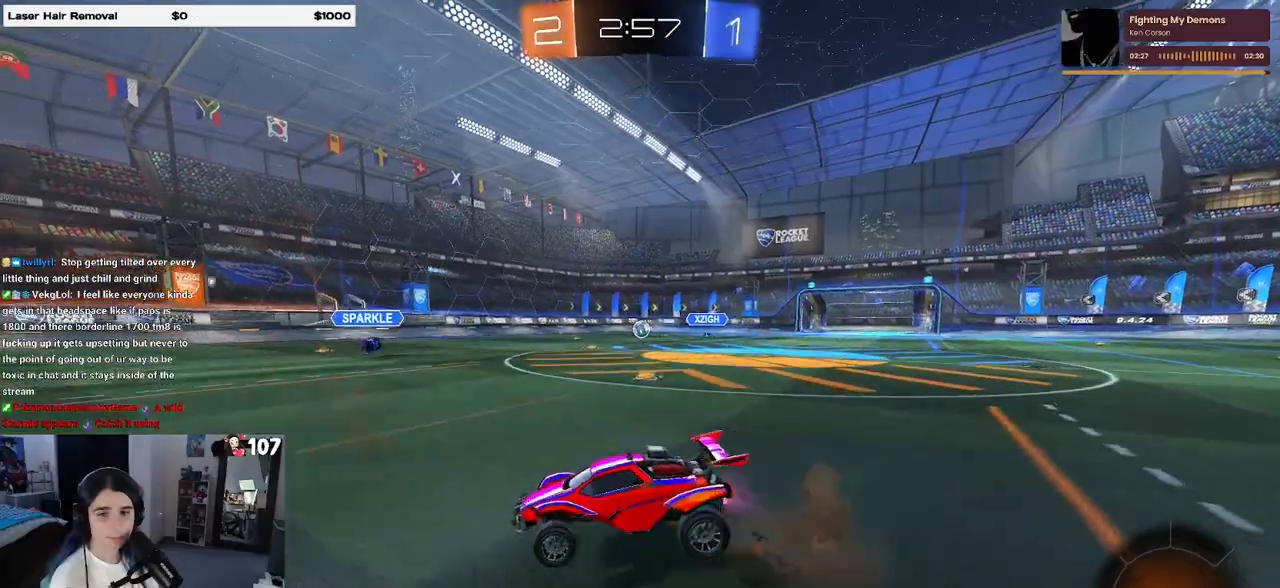
{"buttons": ["SQUARE"], "left_stick": "down-left", "right_stick": "center", "events": [[17, "CROSS", "up"], [67, "CROSS", "down"], [133, "SQUARE", "down"], [150, "left_stick", "down-left"], [167, "CROSS", "up"]]}
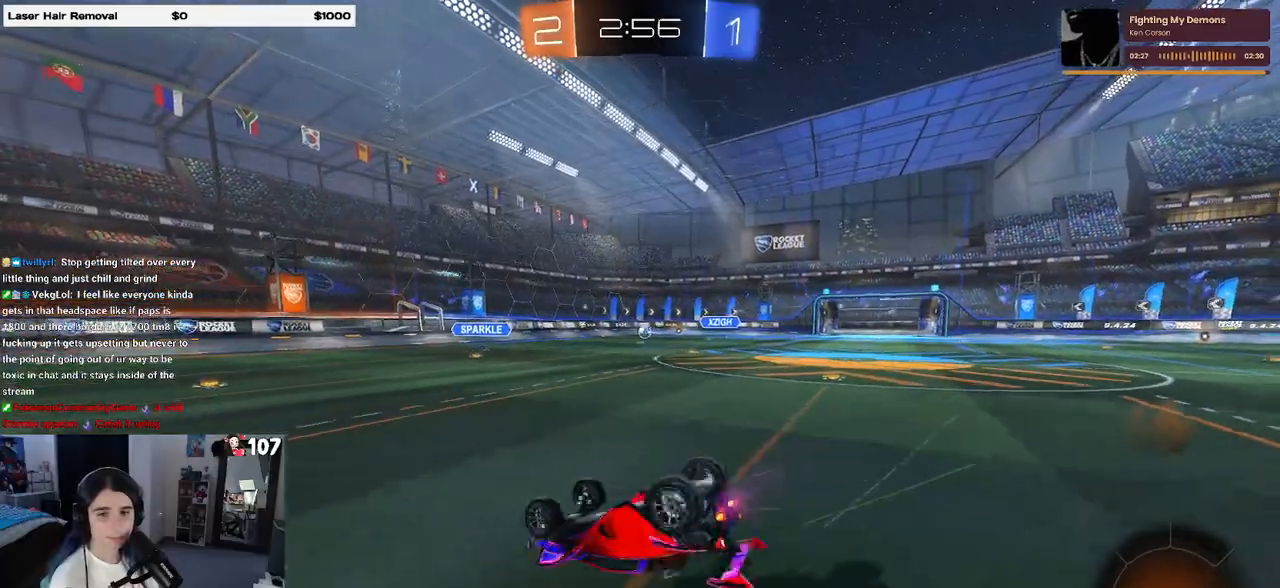
{"buttons": [], "left_stick": "center", "right_stick": "center", "events": [[383, "SQUARE", "up"], [417, "left_stick", "center"]]}
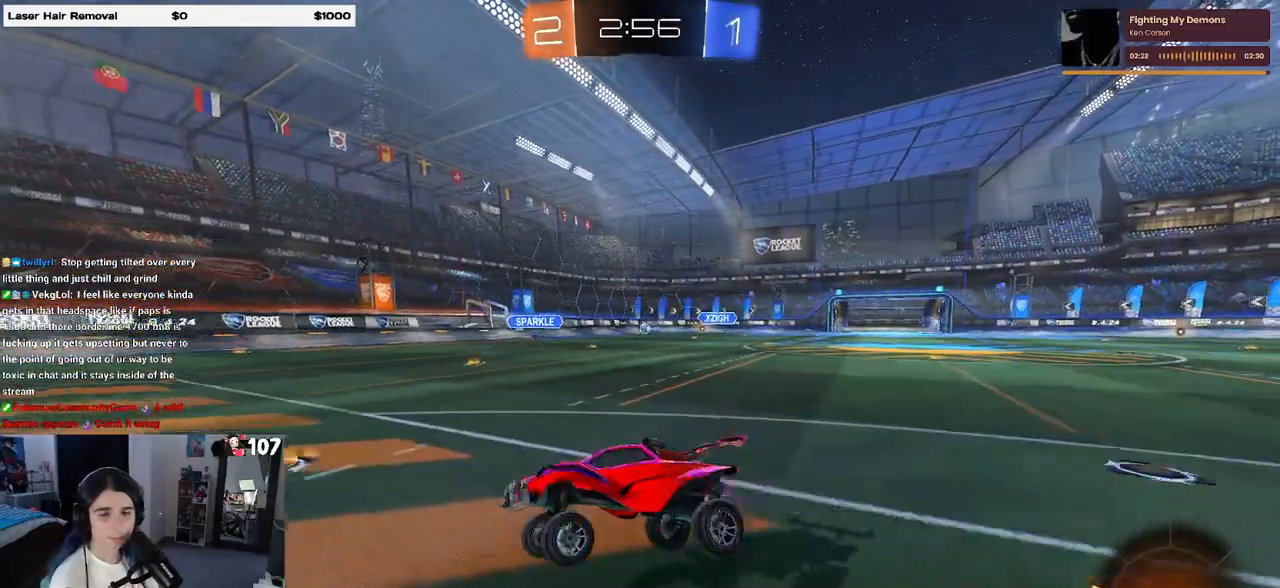
{"buttons": [], "left_stick": "down-right", "right_stick": "center", "events": [[483, "left_stick", "down-right"]]}
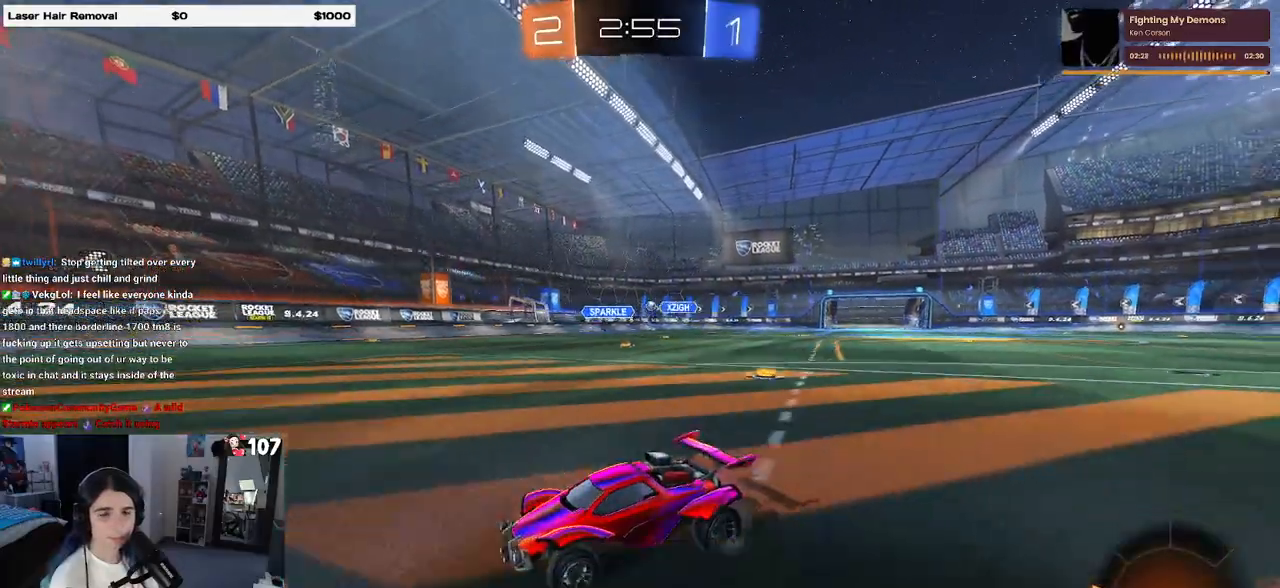
{"buttons": [], "left_stick": "left", "right_stick": "center", "events": [[200, "left_stick", "right"], [350, "left_stick", "center"], [467, "left_stick", "left"]]}
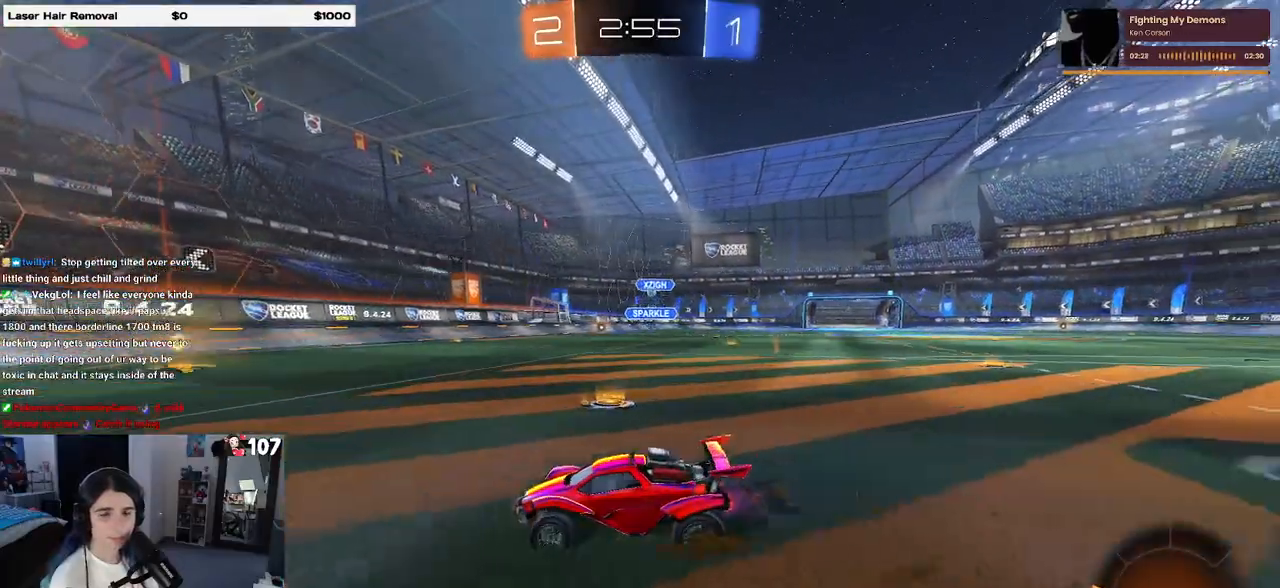
{"buttons": [], "left_stick": "right", "right_stick": "center", "events": [[267, "left_stick", "center"], [333, "left_stick", "right"]]}
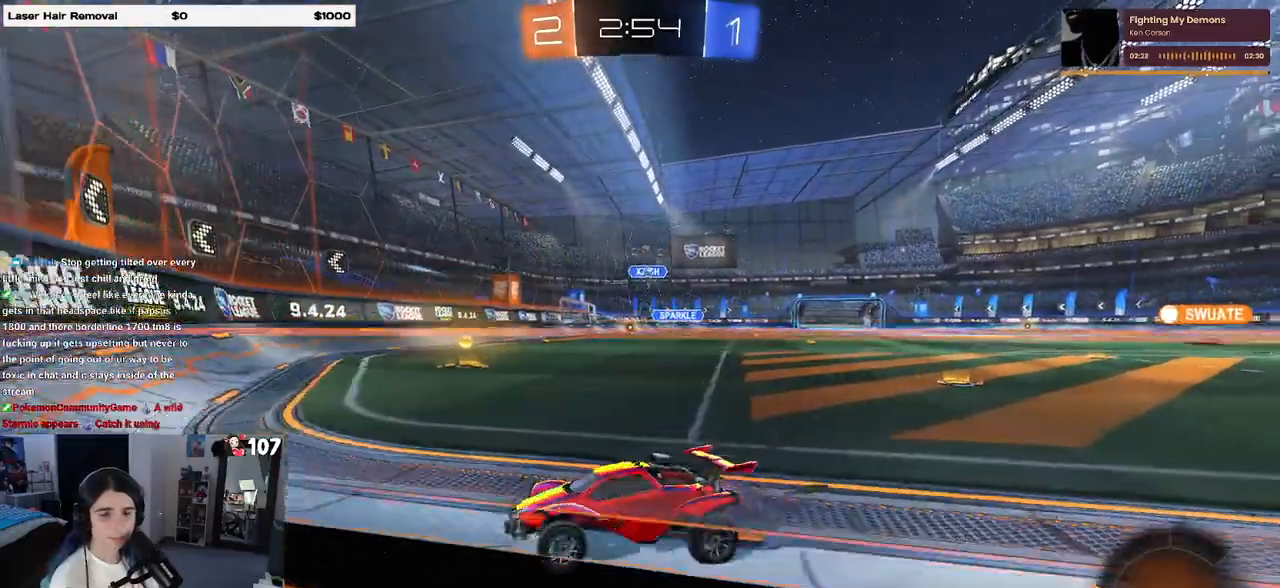
{"buttons": ["SQUARE"], "left_stick": "right", "right_stick": "center", "events": [[217, "SQUARE", "down"]]}
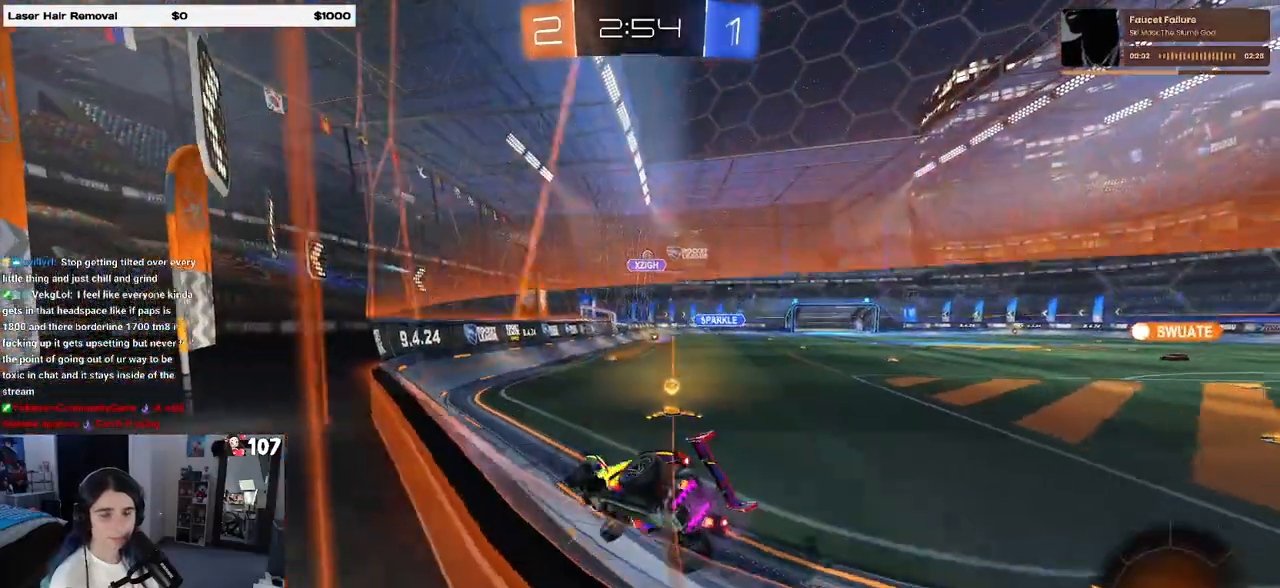
{"buttons": [], "left_stick": "center", "right_stick": "center", "events": [[117, "SQUARE", "up"], [250, "left_stick", "center"]]}
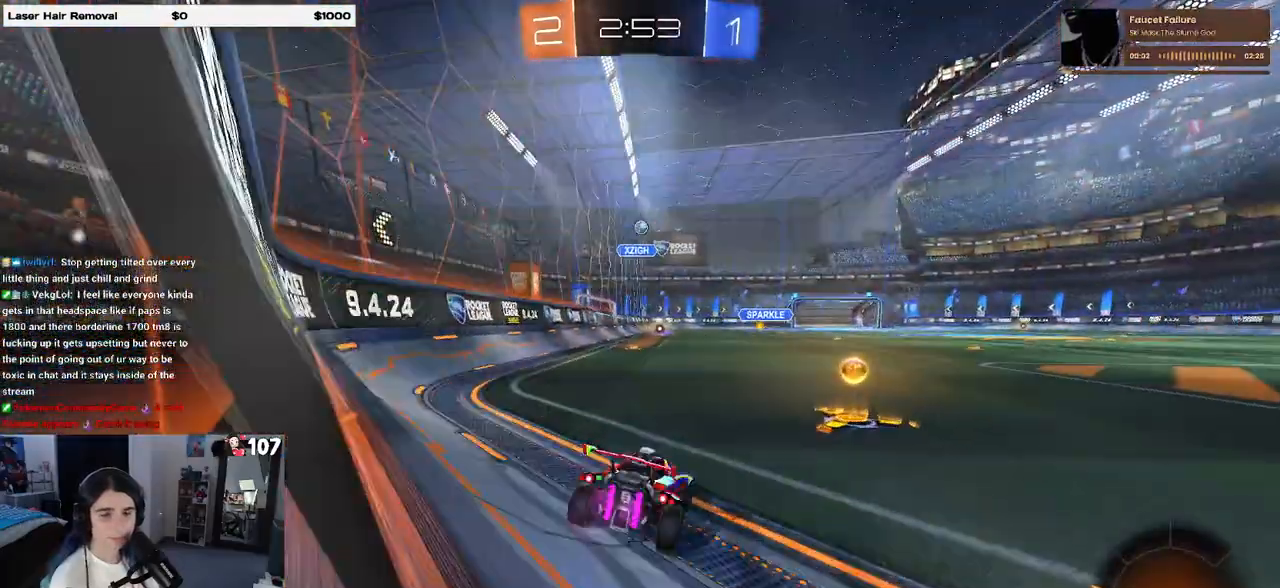
{"buttons": [], "left_stick": "down-right", "right_stick": "center", "events": [[150, "left_stick", "right"], [217, "left_stick", "center"], [300, "left_stick", "down-right"], [317, "SQUARE", "down"], [500, "SQUARE", "up"]]}
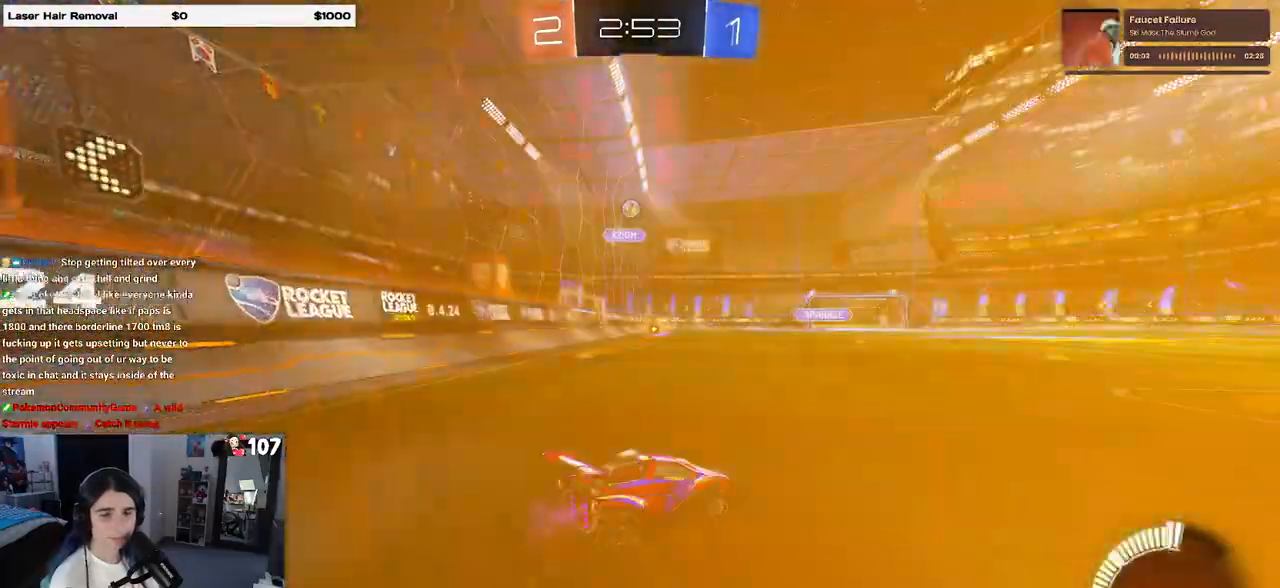
{"buttons": [], "left_stick": "down-right", "right_stick": "center", "events": []}
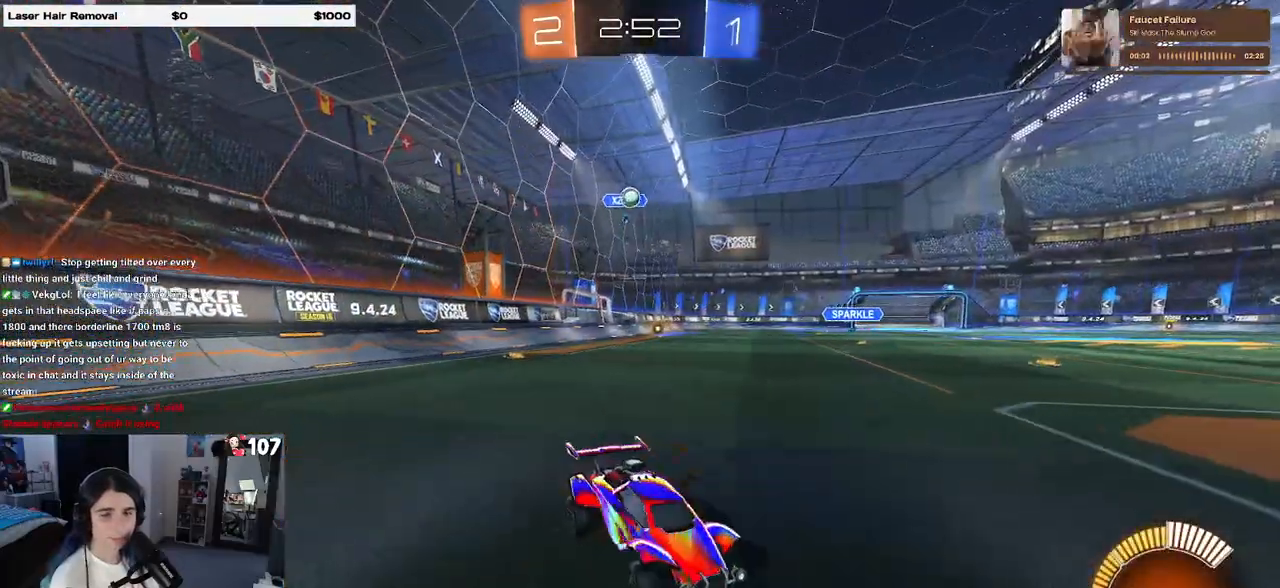
{"buttons": [], "left_stick": "center", "right_stick": "center", "events": [[150, "left_stick", "right"], [400, "left_stick", "center"]]}
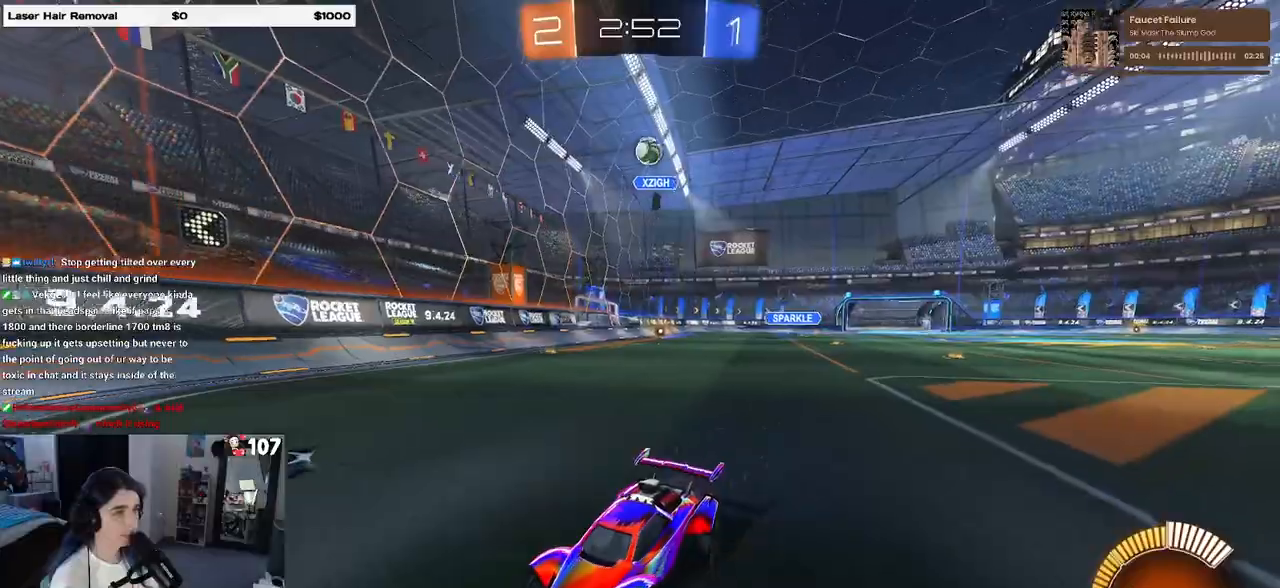
{"buttons": [], "left_stick": "center", "right_stick": "center", "events": [[150, "left_stick", "left"], [483, "left_stick", "center"]]}